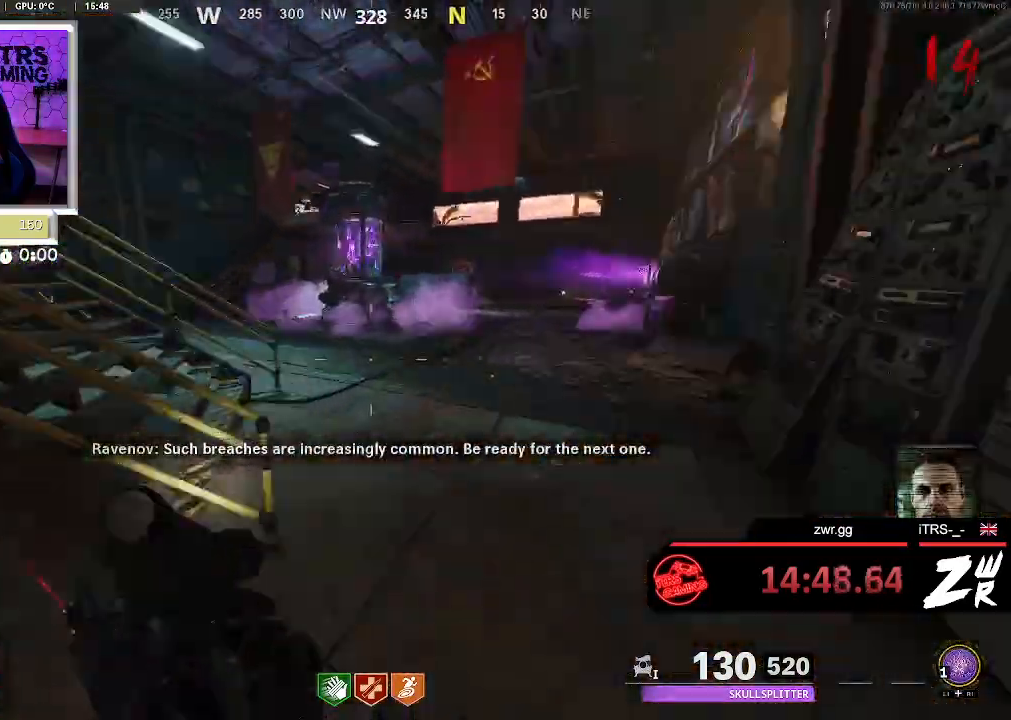
Gameplay with a controller (PlayStation layout); each line is a JSON object with the inputs held at the frame after it. "button_events" lists button changes between this image and that frame as [ms after this image, input, new state], when the widget could be followed in between (sticks are given only as held states).
{"buttons": [], "left_stick": "up", "right_stick": "left", "button_events": []}
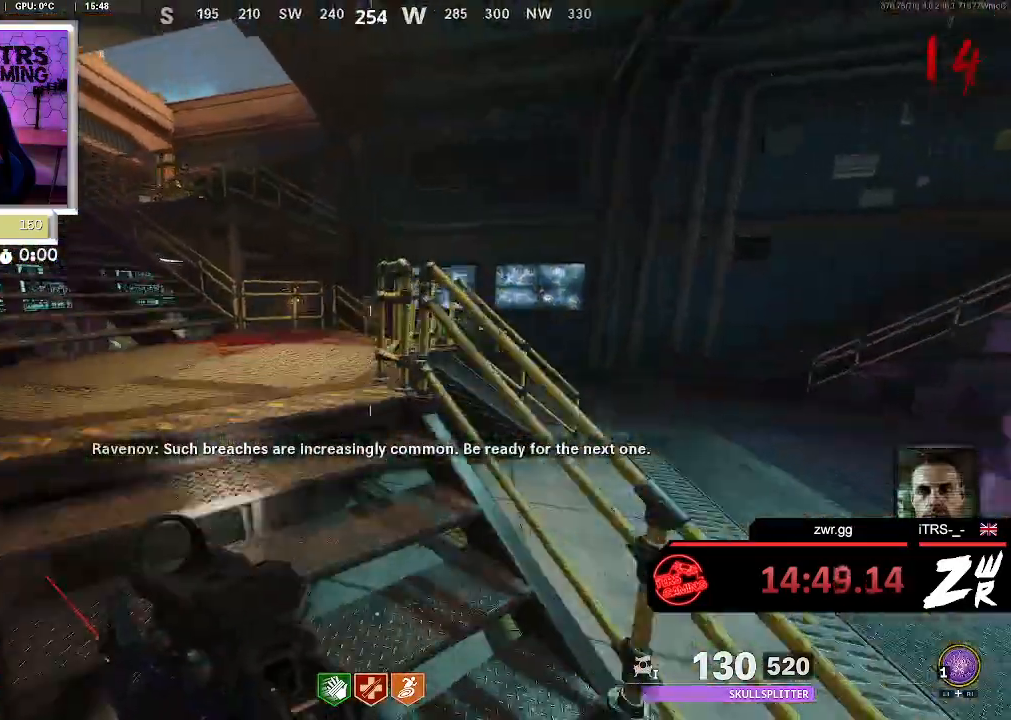
{"buttons": [], "left_stick": "up", "right_stick": "left", "button_events": []}
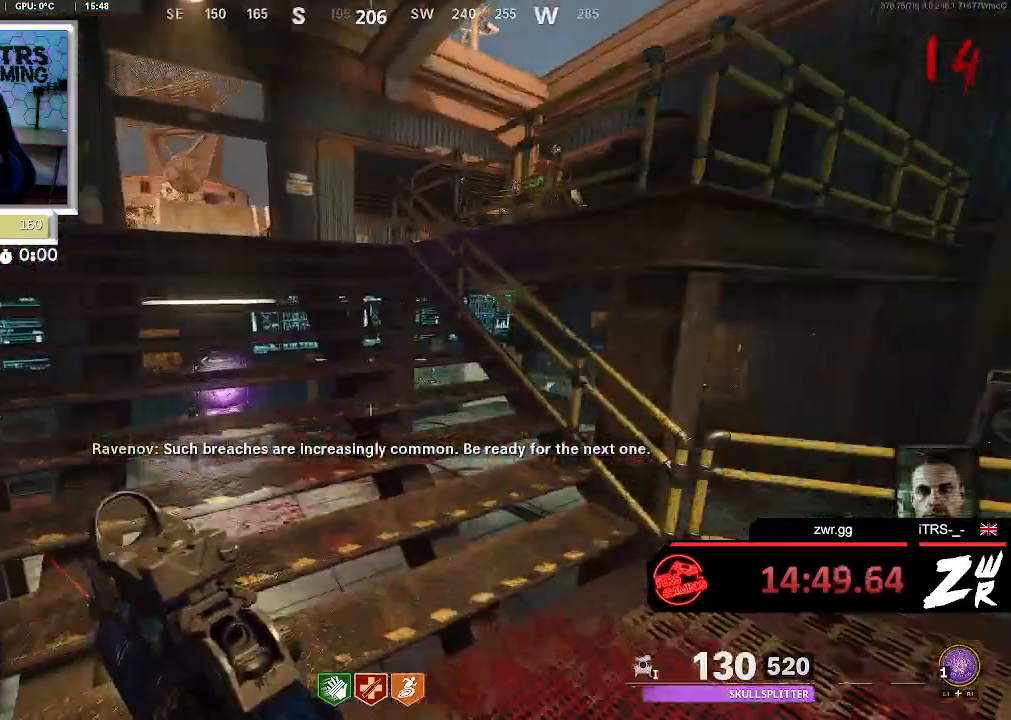
{"buttons": [], "left_stick": "up", "right_stick": "center", "button_events": []}
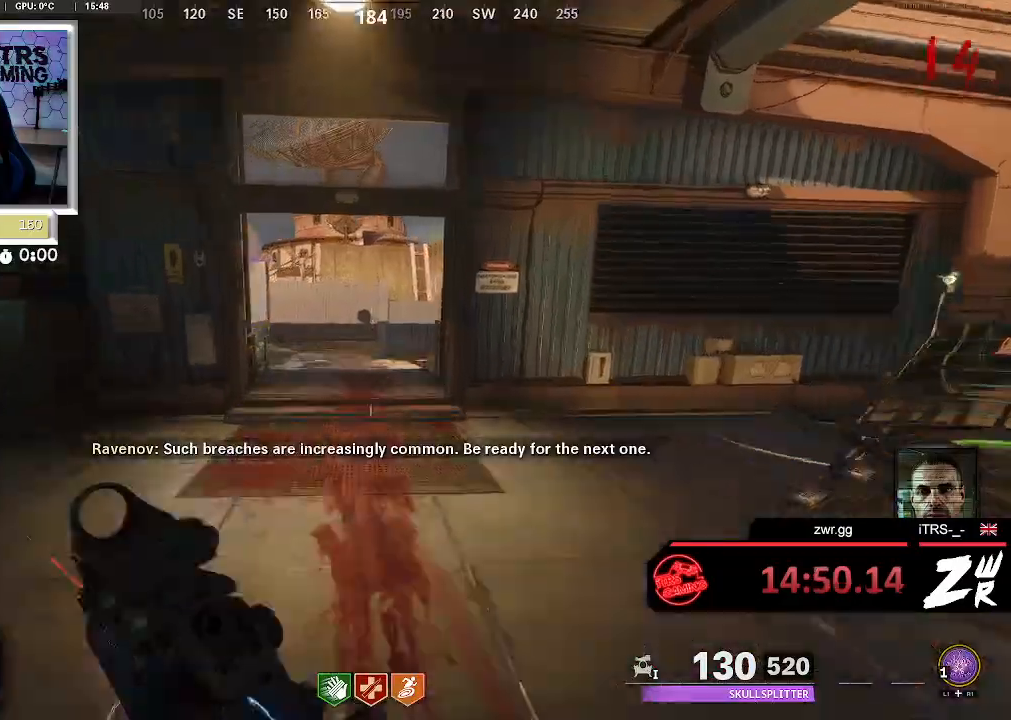
{"buttons": [], "left_stick": "up", "right_stick": "center", "button_events": []}
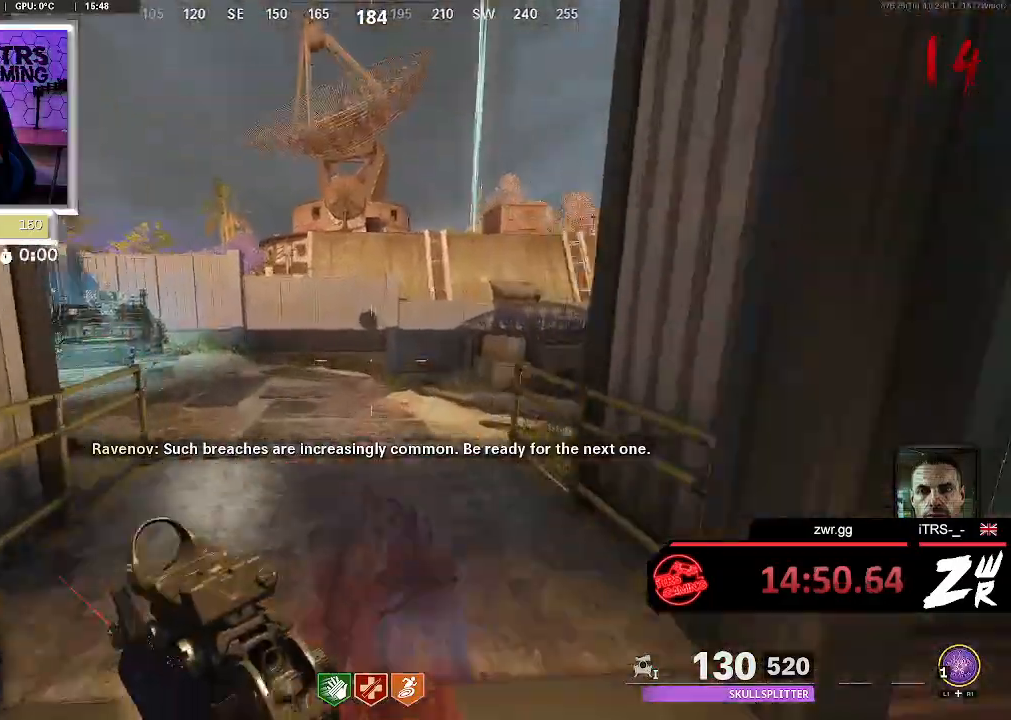
{"buttons": [], "left_stick": "up", "right_stick": "center"}
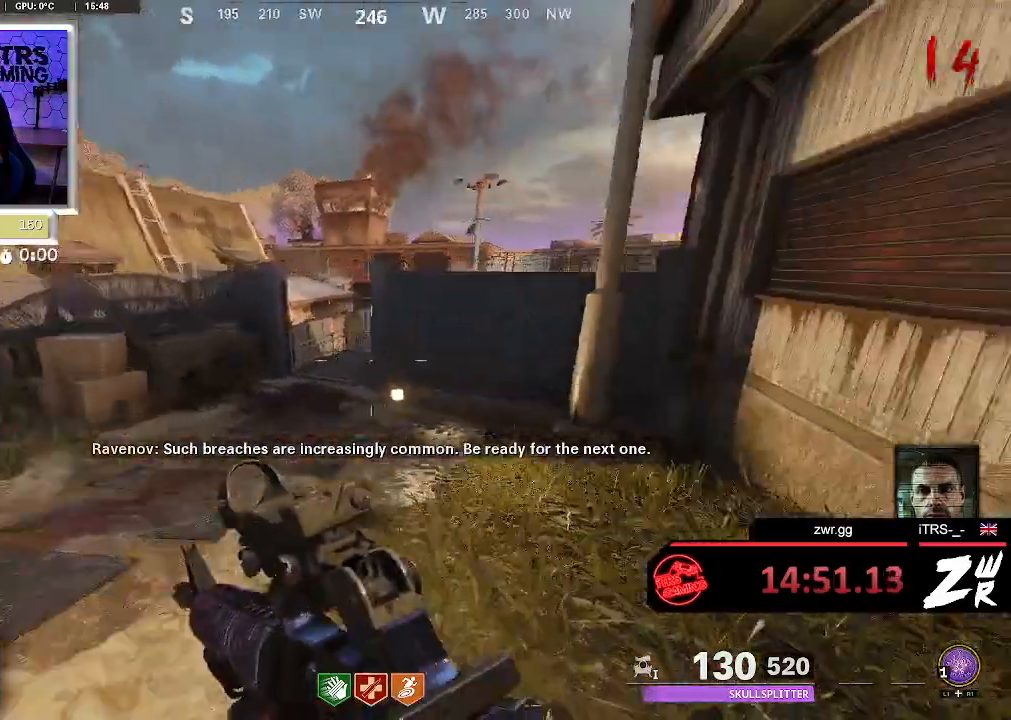
{"buttons": [], "left_stick": "up", "right_stick": "center", "button_events": []}
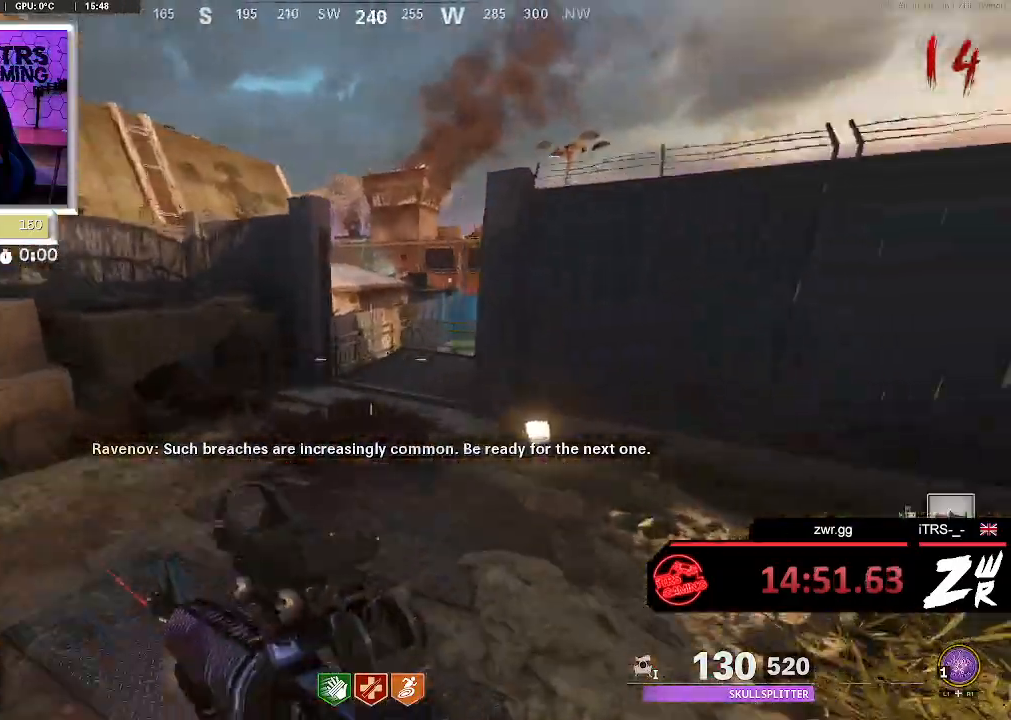
{"buttons": [], "left_stick": "up", "right_stick": "right", "button_events": []}
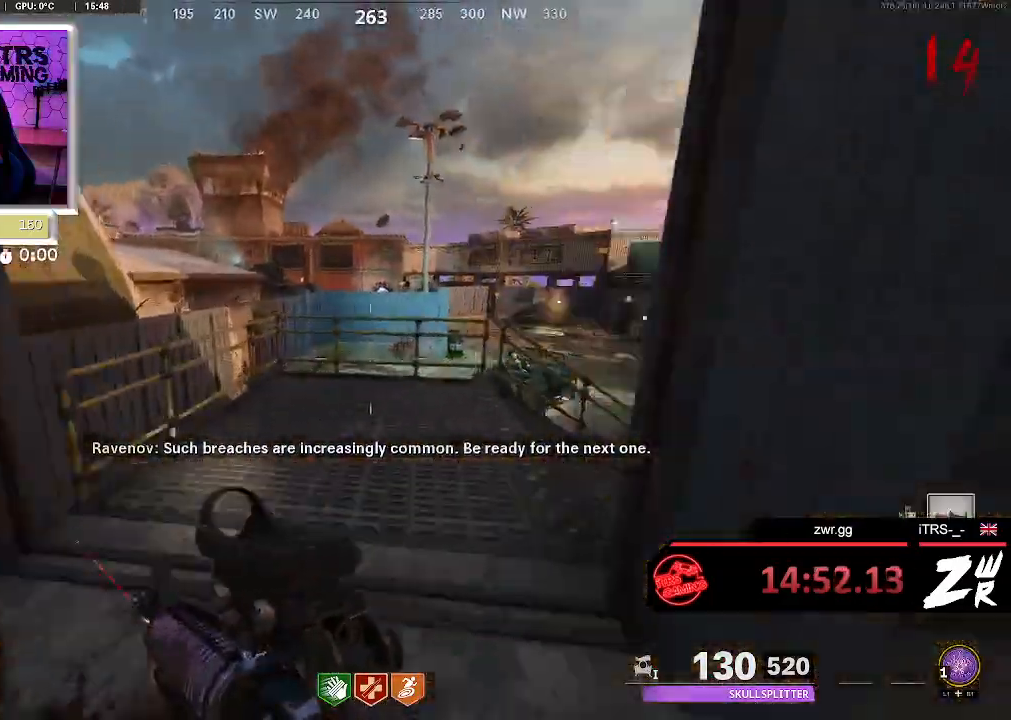
{"buttons": [], "left_stick": "up-right", "right_stick": "center", "button_events": [[267, "CROSS", "down"], [367, "CROSS", "up"]]}
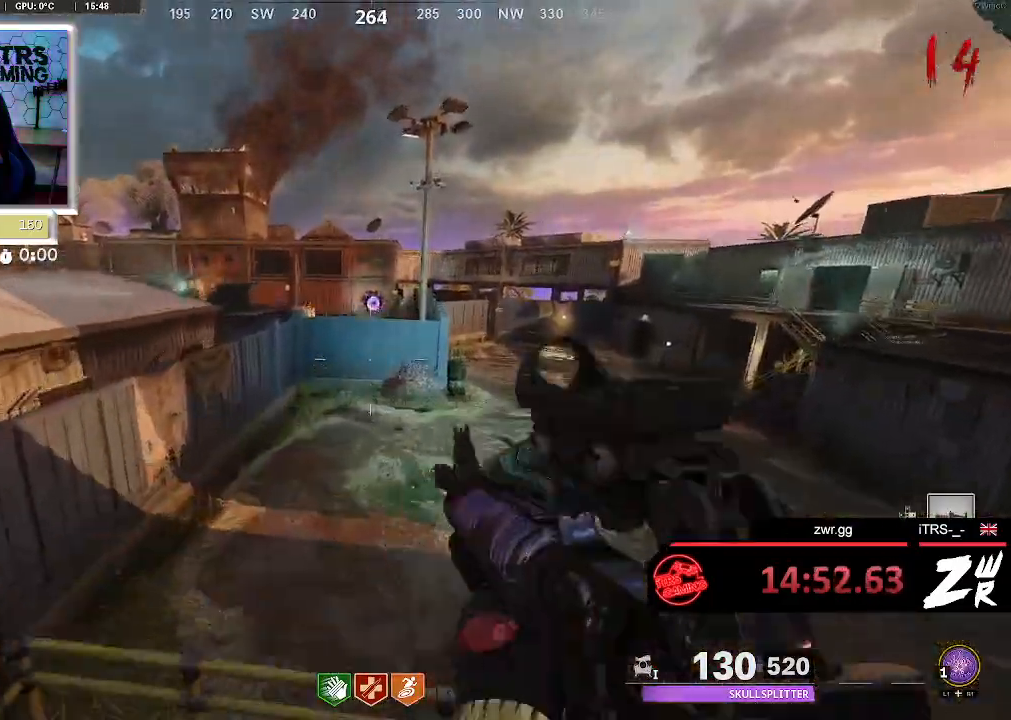
{"buttons": [], "left_stick": "up-right", "right_stick": "center", "button_events": [[67, "R3", "down"], [233, "R3", "up"]]}
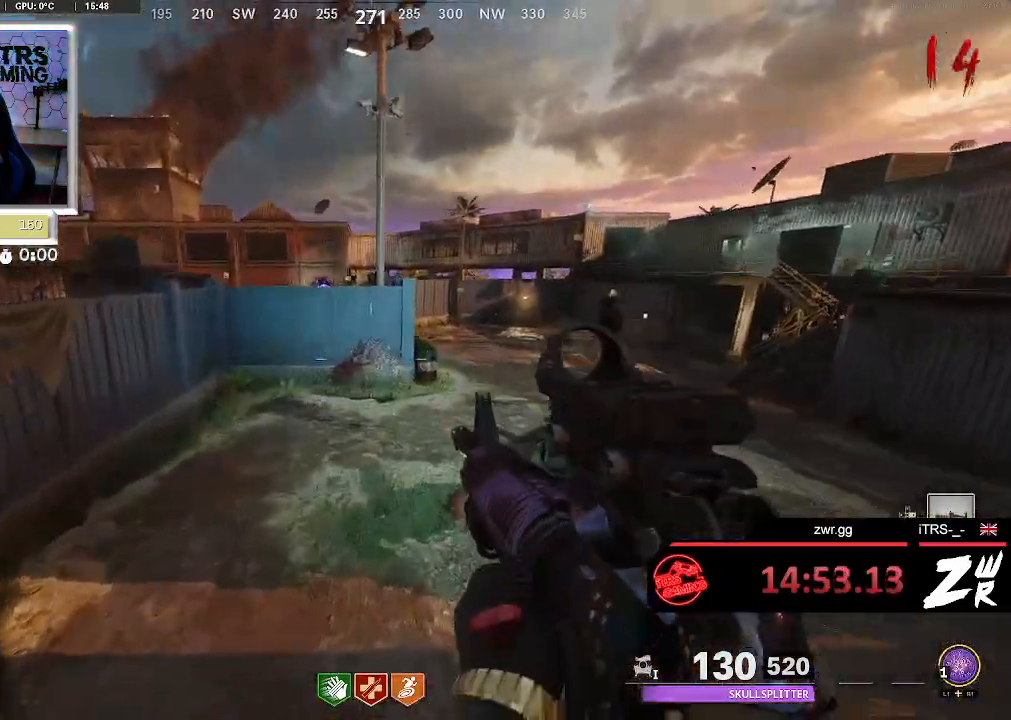
{"buttons": [], "left_stick": "up", "right_stick": "center", "button_events": [[400, "L3", "down"], [500, "L3", "up"]]}
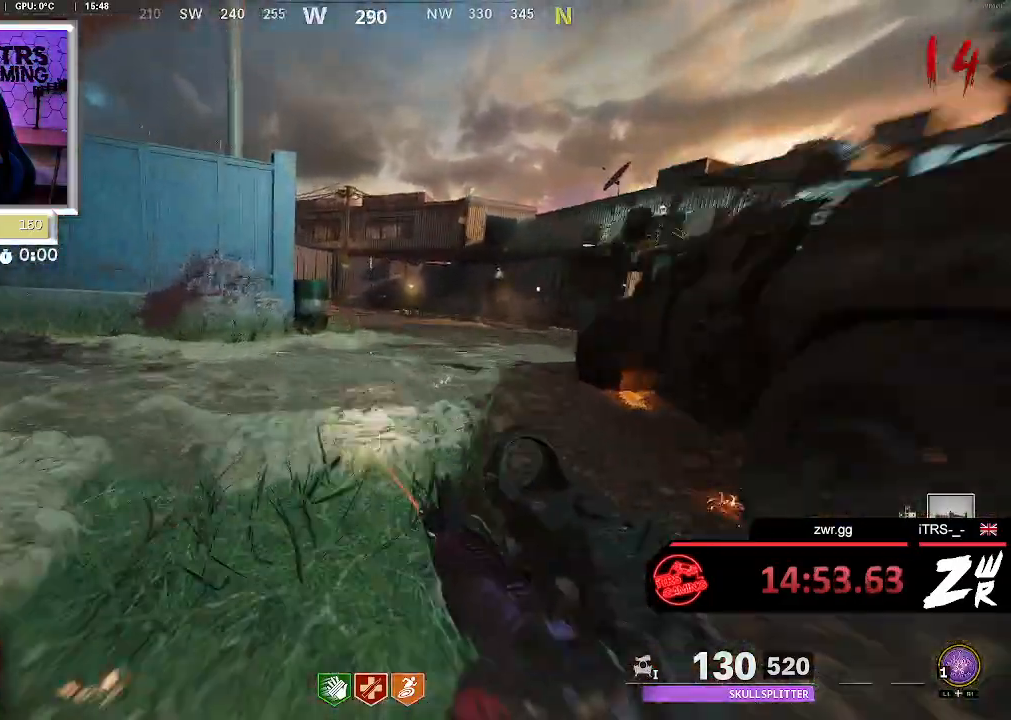
{"buttons": [], "left_stick": "up", "right_stick": "center", "button_events": []}
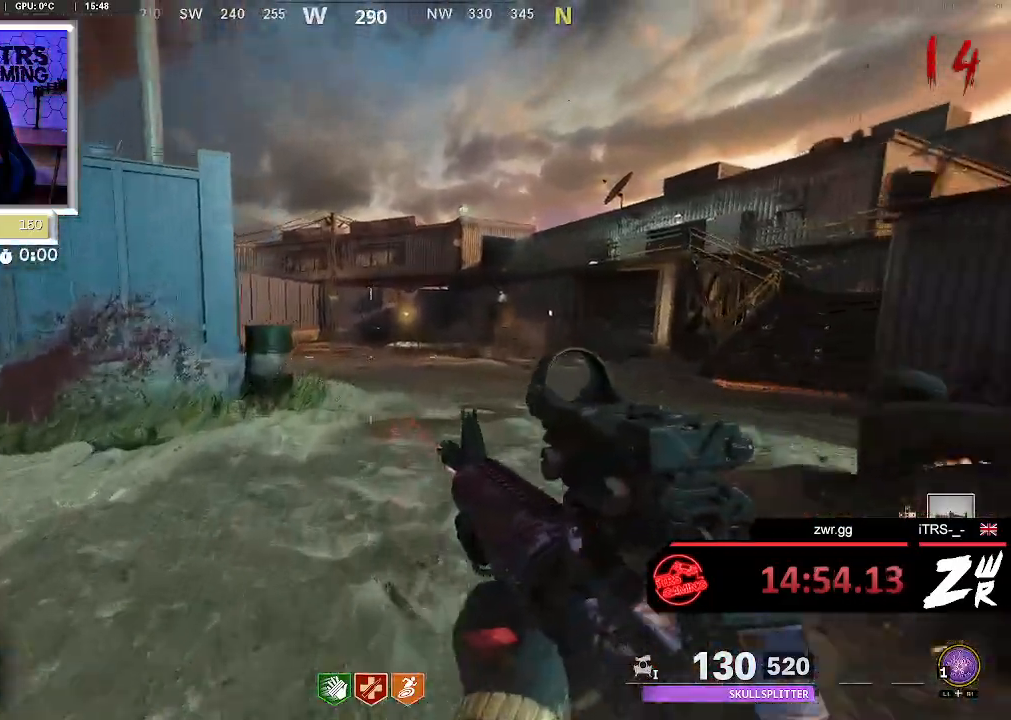
{"buttons": [], "left_stick": "up", "right_stick": "center", "button_events": [[67, "L3", "down"], [167, "L3", "up"]]}
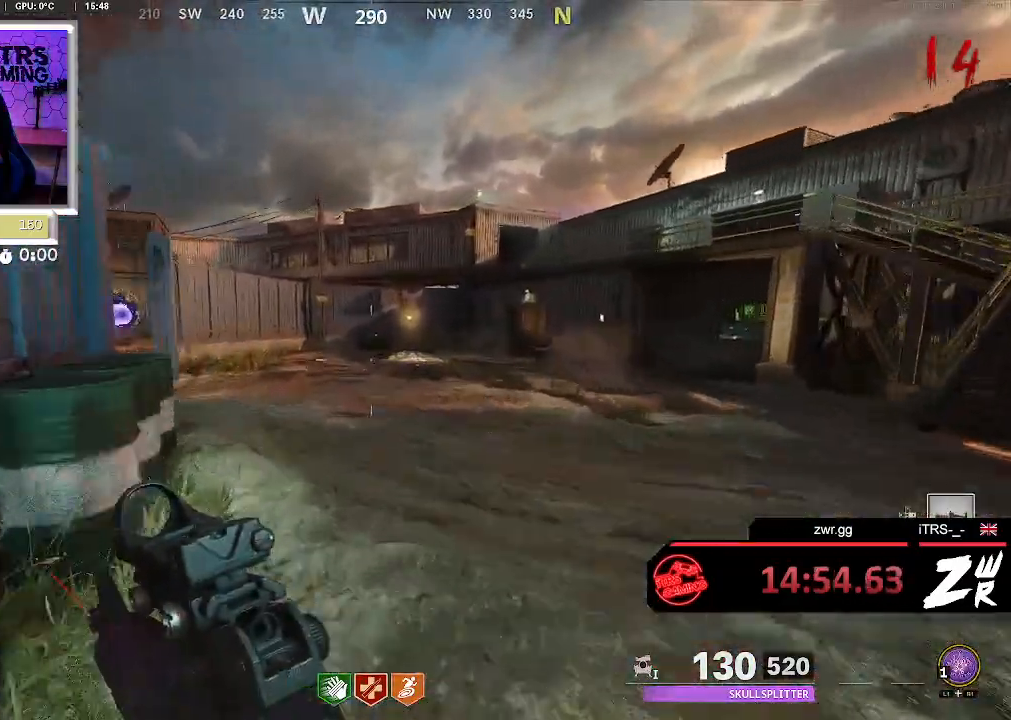
{"buttons": [], "left_stick": "up", "right_stick": "center", "button_events": []}
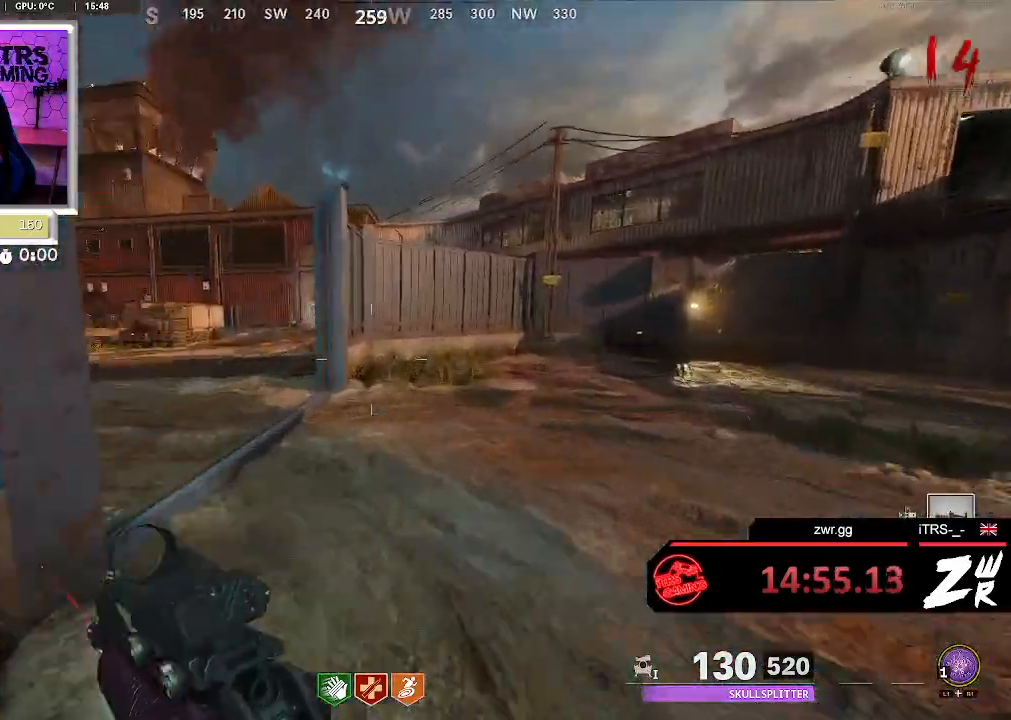
{"buttons": [], "left_stick": "up", "right_stick": "center", "button_events": []}
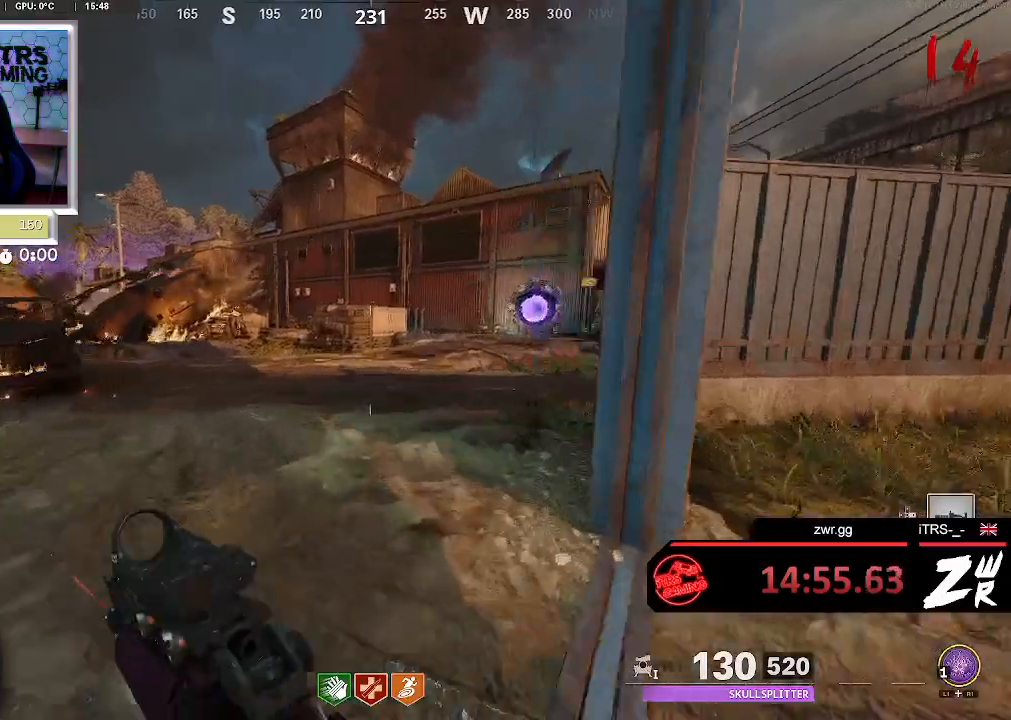
{"buttons": [], "left_stick": "up", "right_stick": "center", "button_events": []}
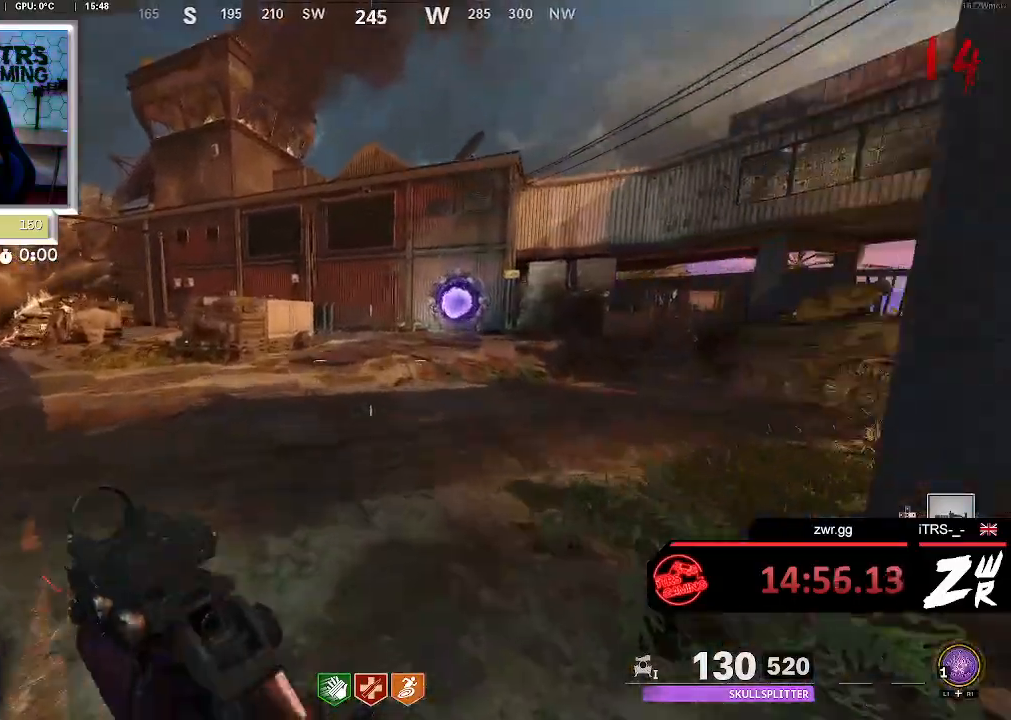
{"buttons": [], "left_stick": "up", "right_stick": "center", "button_events": []}
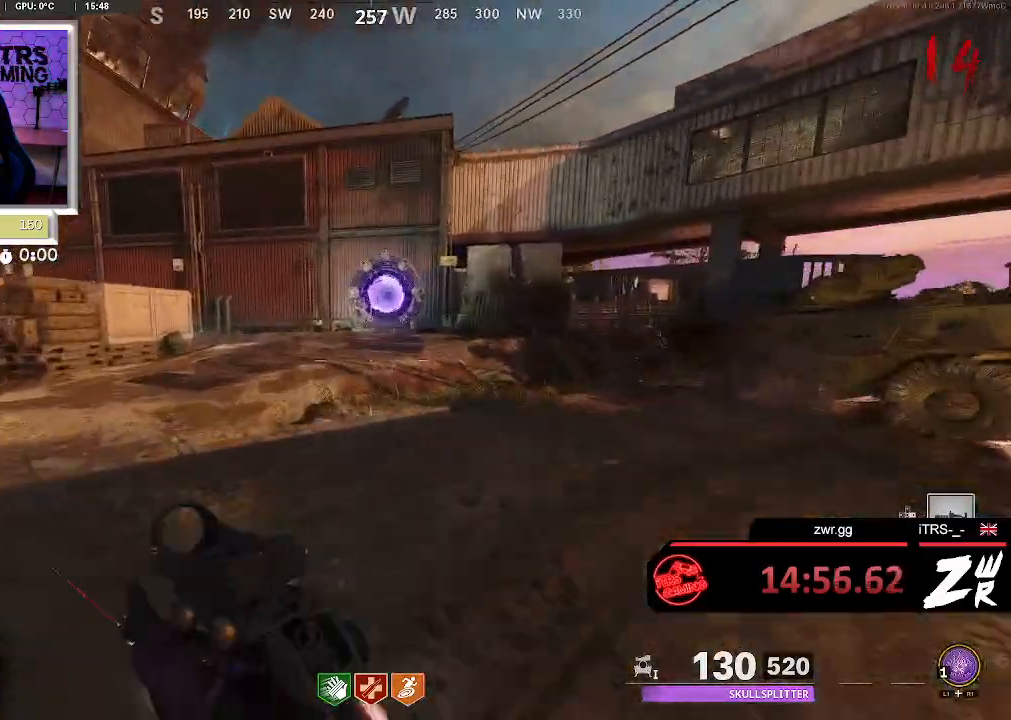
{"buttons": [], "left_stick": "up", "right_stick": "center", "button_events": []}
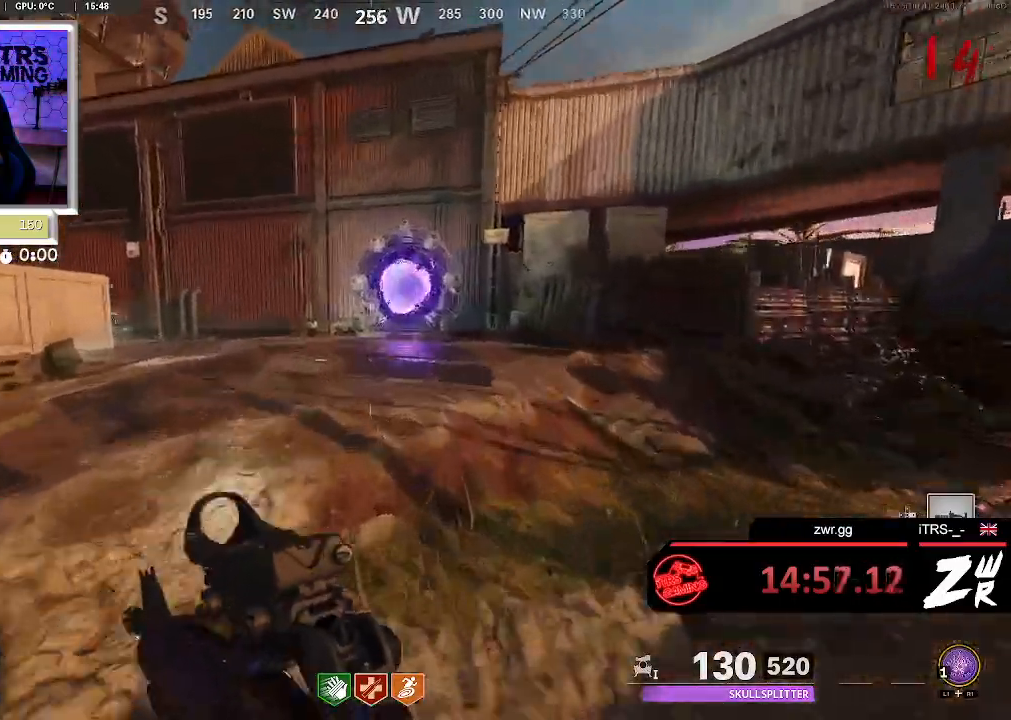
{"buttons": [], "left_stick": "up", "right_stick": "center"}
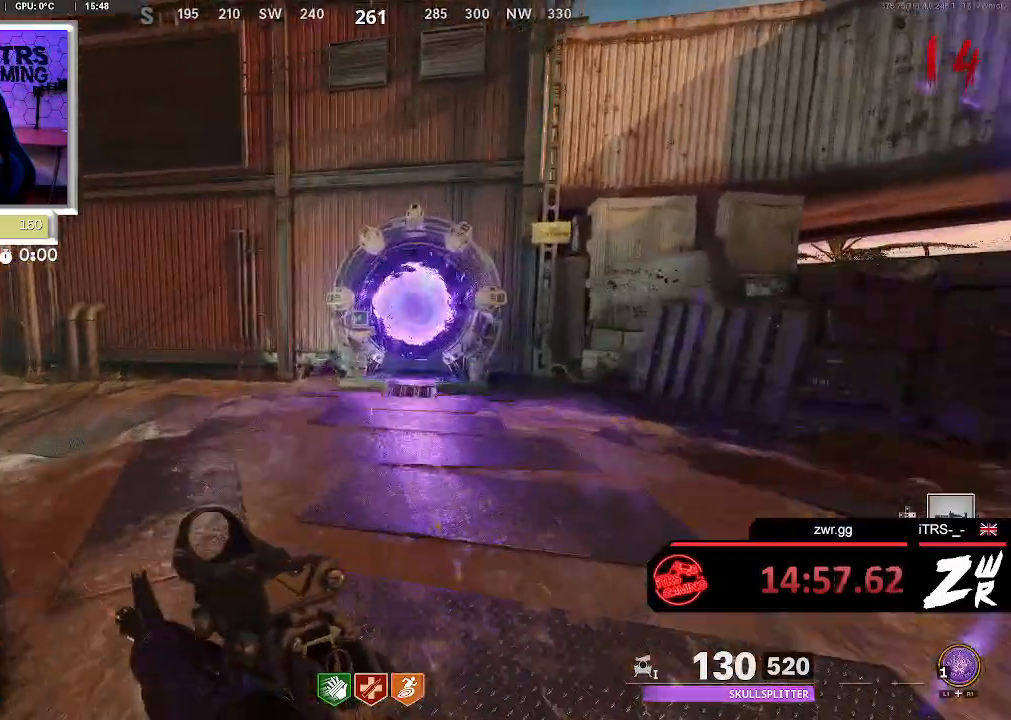
{"buttons": [], "left_stick": "up", "right_stick": "center", "button_events": [[133, "R3", "down"], [333, "R3", "up"]]}
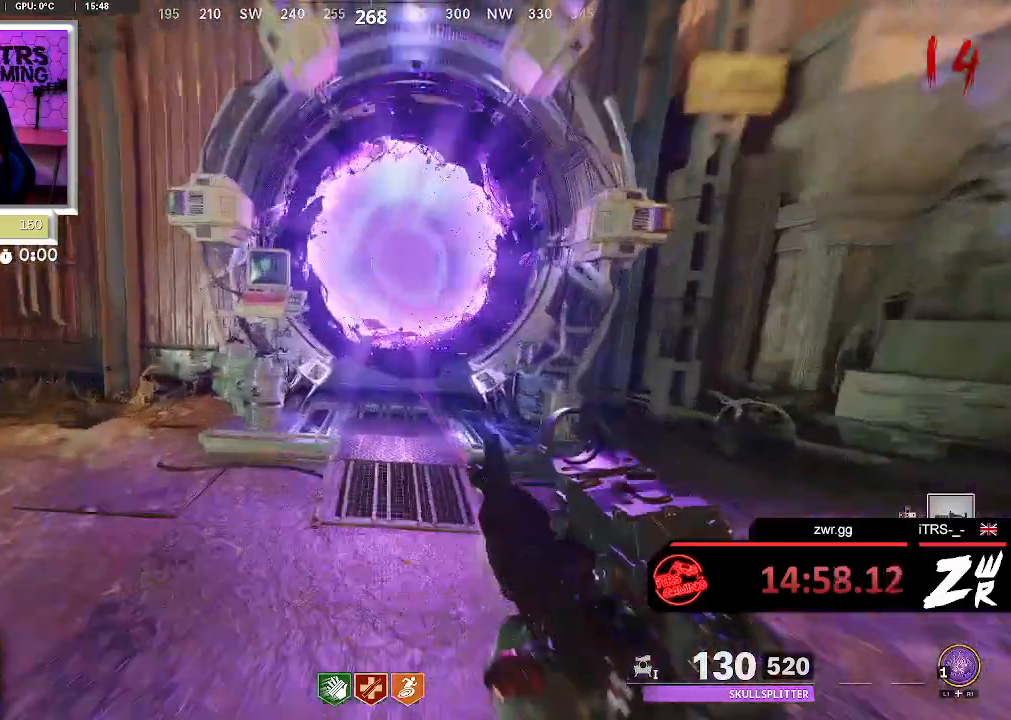
{"buttons": [], "left_stick": "up", "right_stick": "center", "button_events": [[133, "SQUARE", "down"], [200, "SQUARE", "up"], [333, "SQUARE", "down"], [500, "SQUARE", "up"]]}
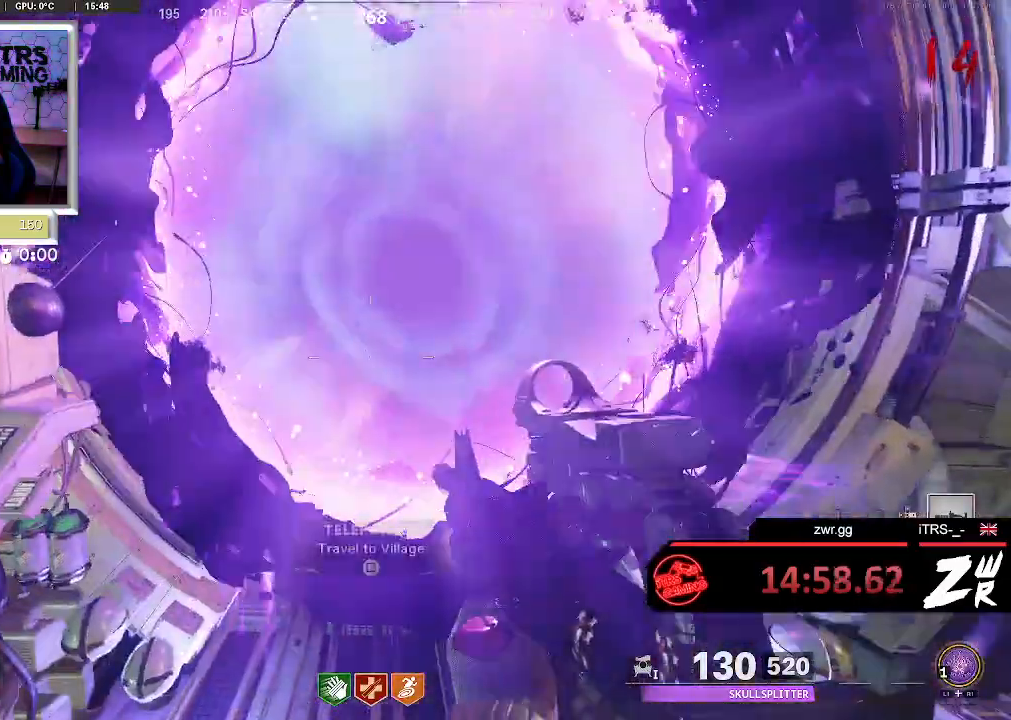
{"buttons": [], "left_stick": "center", "right_stick": "center", "button_events": [[33, "SQUARE", "down"], [100, "SQUARE", "up"], [133, "SQUARE", "down"], [267, "SQUARE", "up"]]}
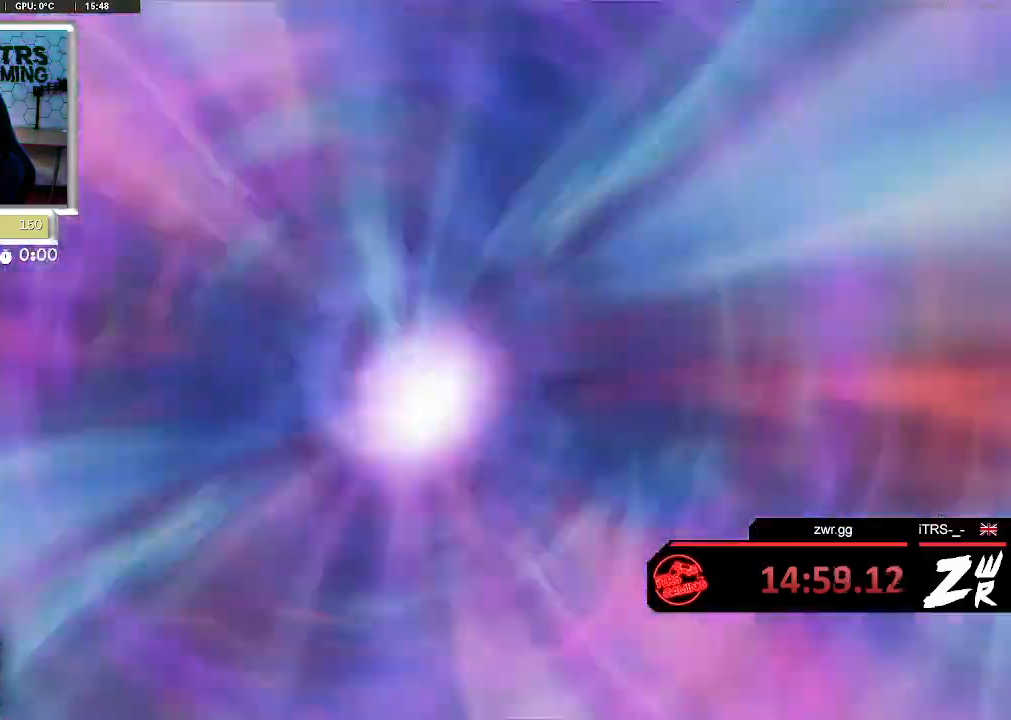
{"buttons": [], "left_stick": "center", "right_stick": "center", "button_events": []}
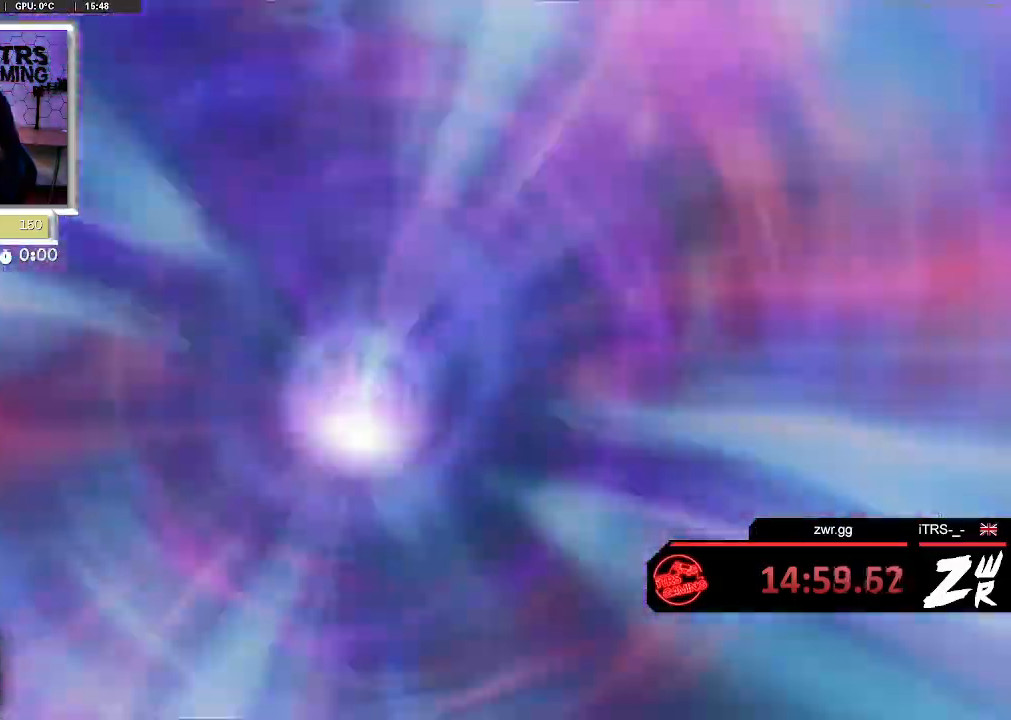
{"buttons": [], "left_stick": "center", "right_stick": "center", "button_events": []}
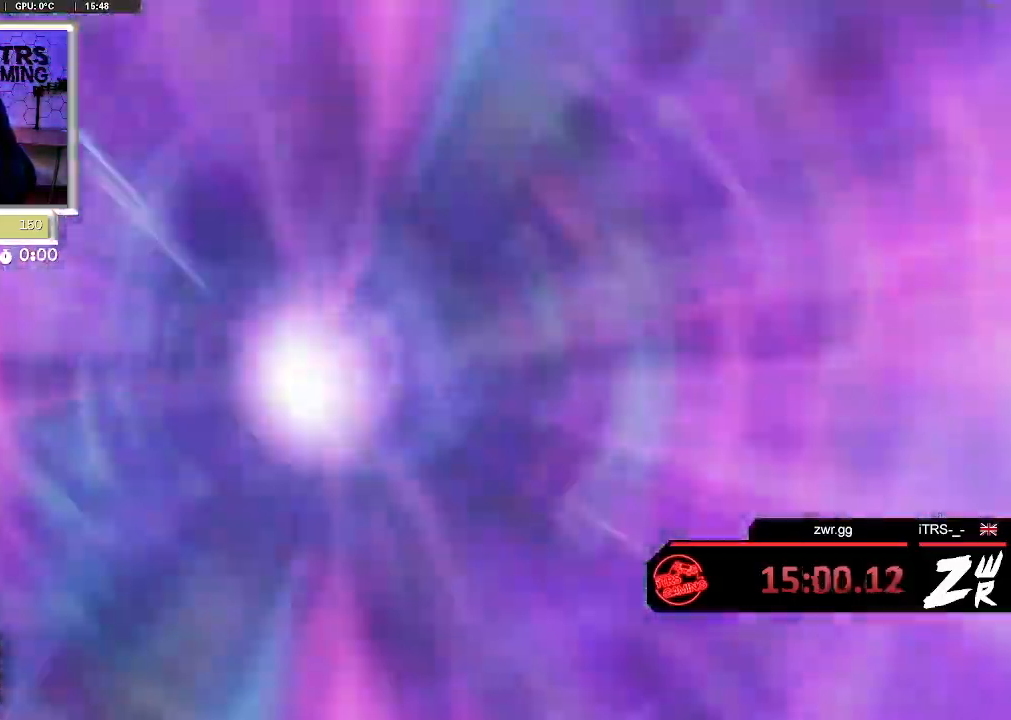
{"buttons": [], "left_stick": "center", "right_stick": "center", "button_events": []}
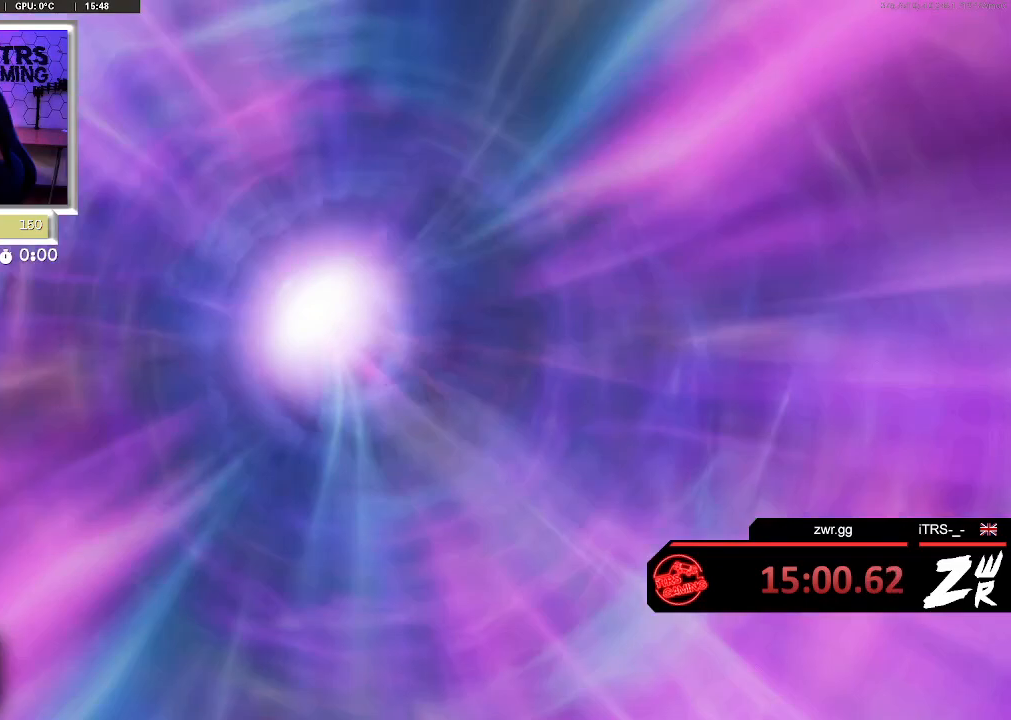
{"buttons": [], "left_stick": "center", "right_stick": "center", "button_events": []}